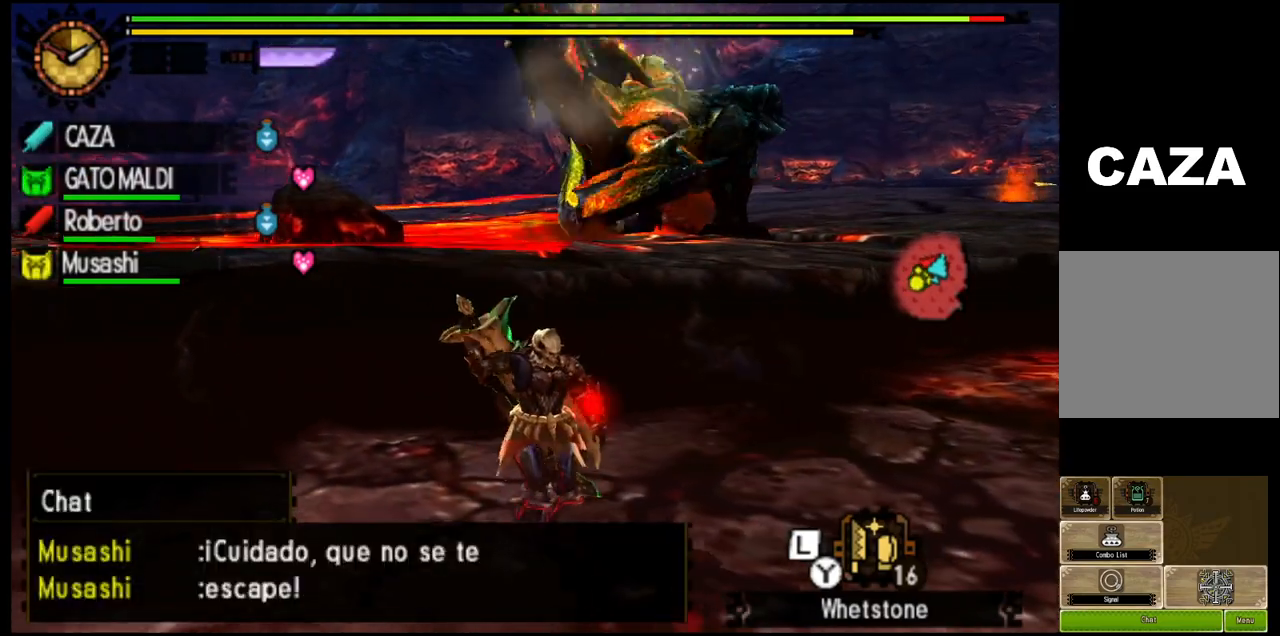
Gameplay with a controller (PlayStation layout); each line is a JSON object with the inputs held at the frame after it. "events" lists button and stick changes between this image and that frame as [ms after this image, input, new state], when the widget could be followed in between.
{"buttons": ["R1"], "left_stick": "down-right", "right_stick": "center", "events": [[233, "right_stick", "center"], [467, "R1", "down"]]}
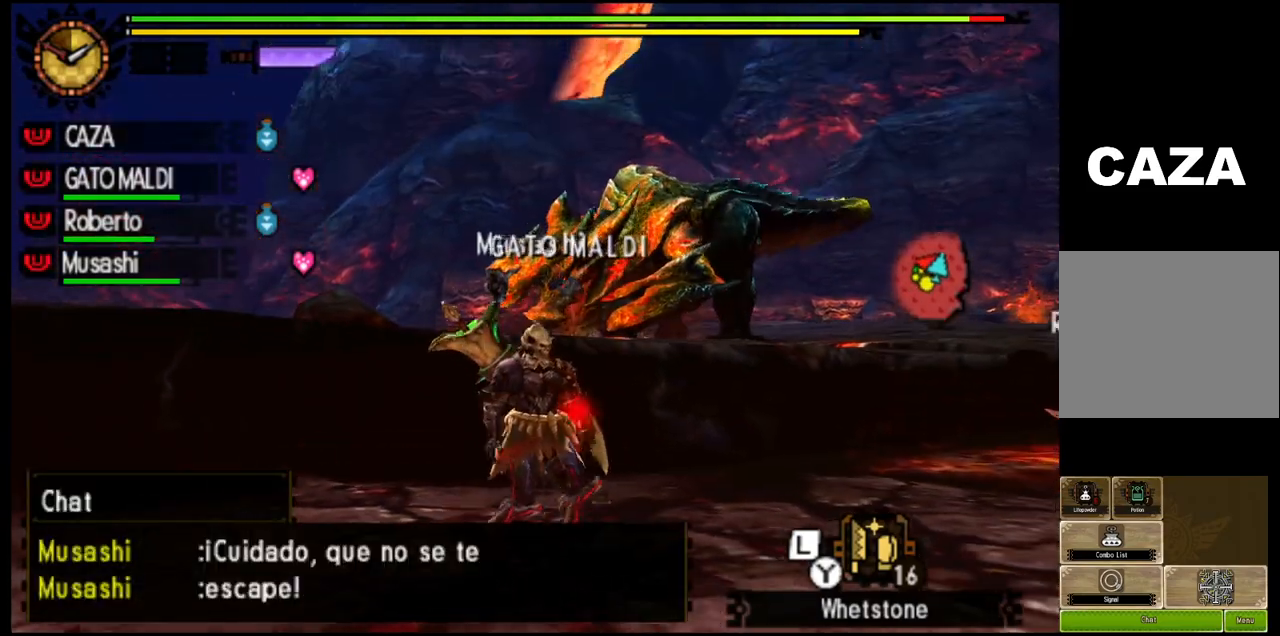
{"buttons": ["R1"], "left_stick": "up-right", "right_stick": "center", "events": [[17, "left_stick", "right"], [100, "right_stick", "down-left"], [133, "left_stick", "up-right"], [417, "right_stick", "center"]]}
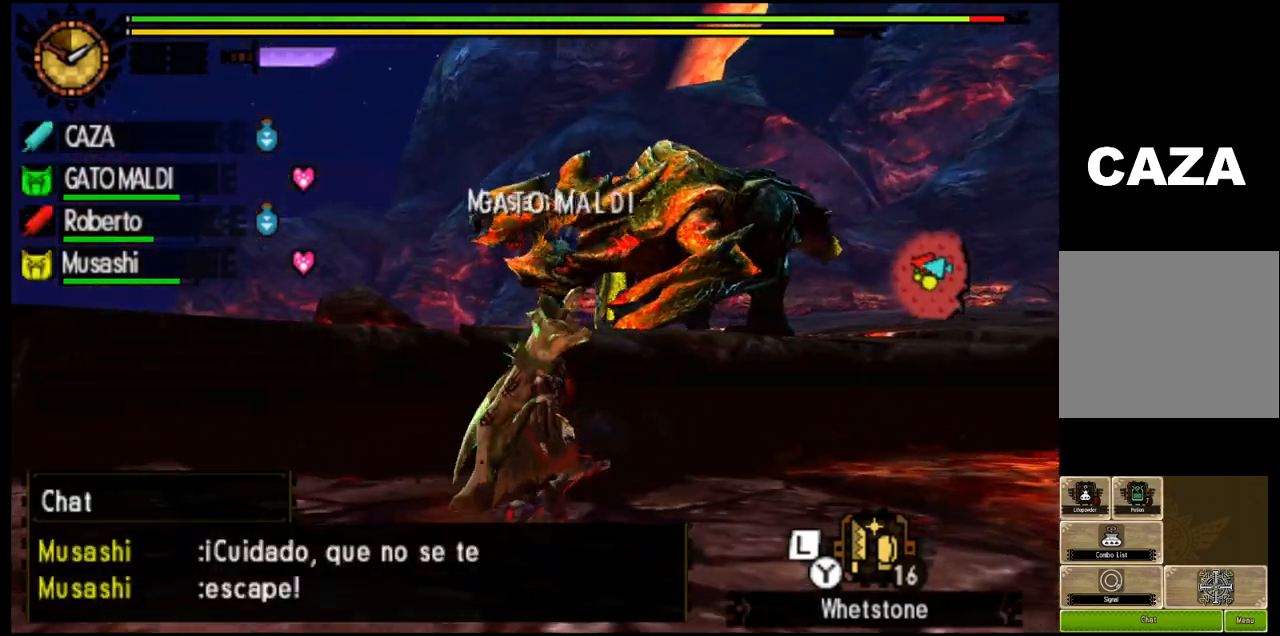
{"buttons": ["R1"], "left_stick": "up-right", "right_stick": "center", "events": [[200, "right_stick", "down"], [250, "right_stick", "down-right"], [500, "right_stick", "center"]]}
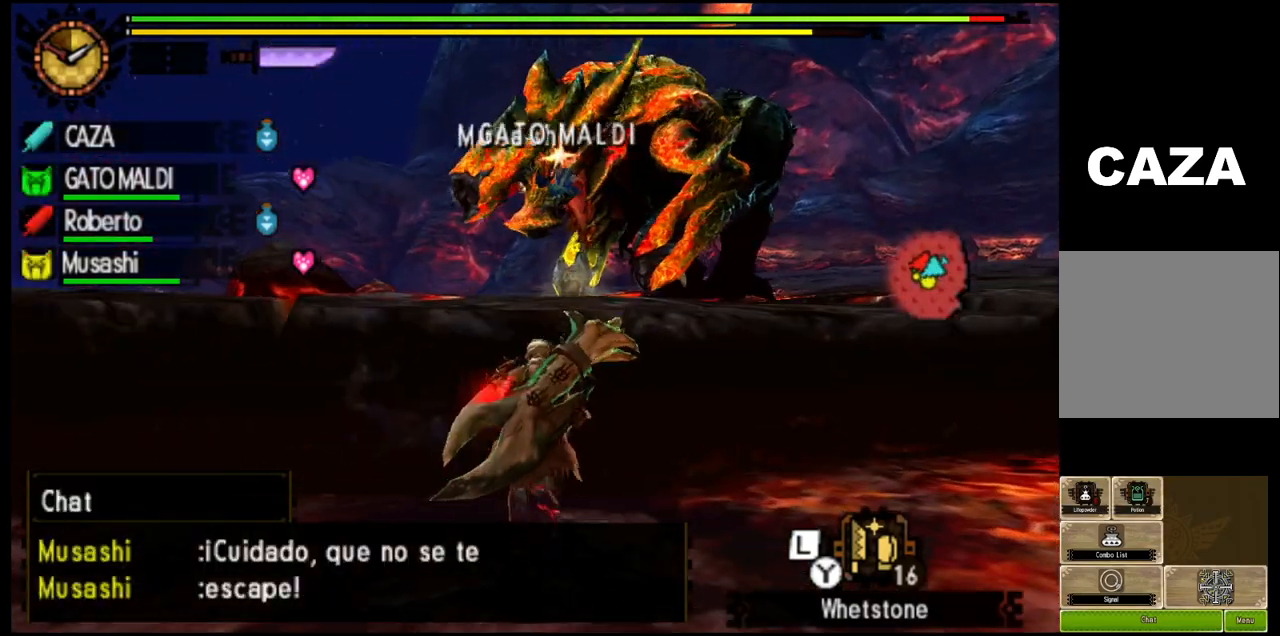
{"buttons": ["R1"], "left_stick": "up-right", "right_stick": "center", "events": []}
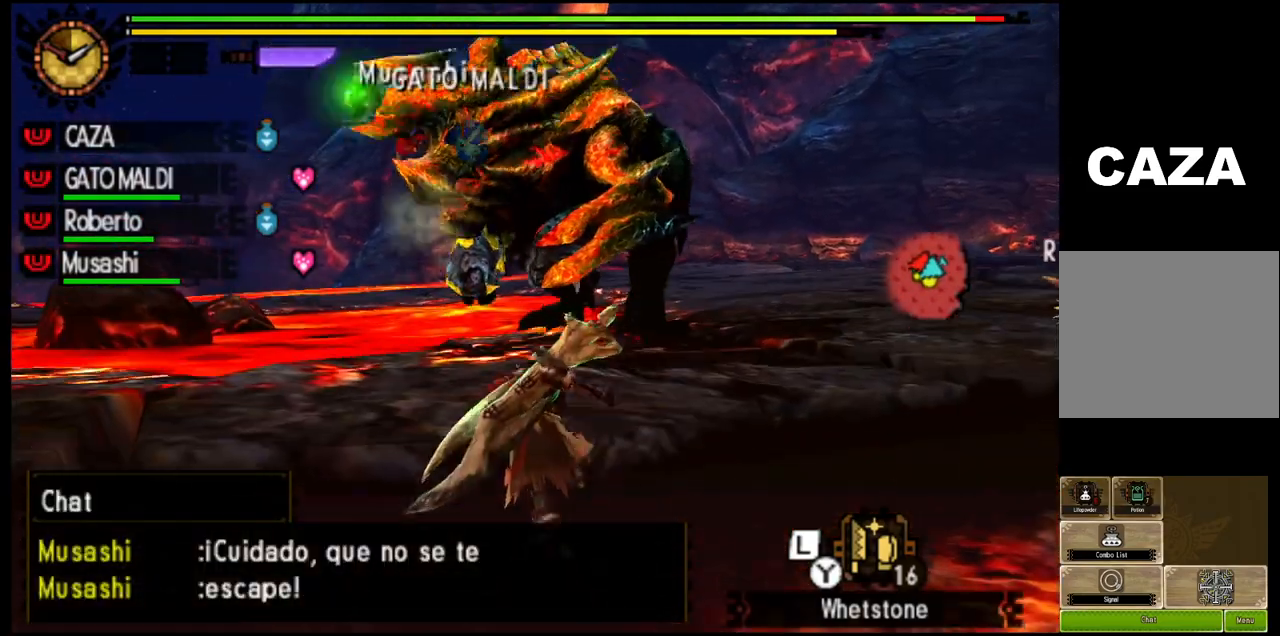
{"buttons": ["R1"], "left_stick": "up-right", "right_stick": "center", "events": [[300, "right_stick", "down-left"], [433, "right_stick", "center"]]}
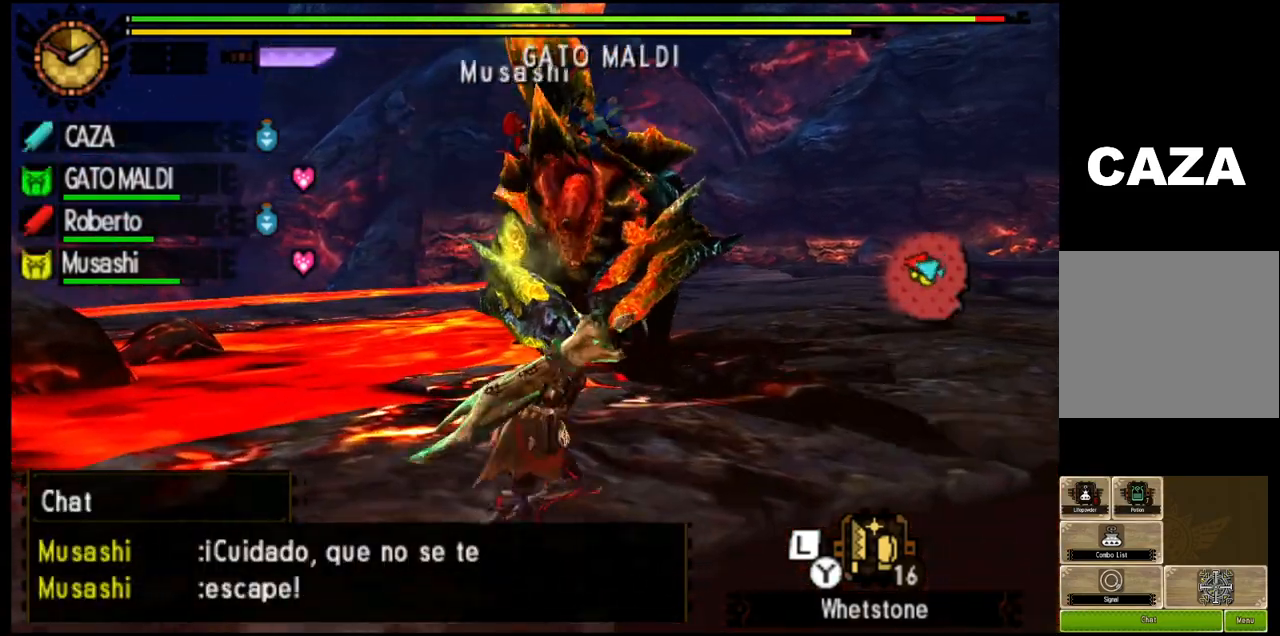
{"buttons": ["R1"], "left_stick": "up-right", "right_stick": "down-left", "events": [[300, "right_stick", "down"], [350, "right_stick", "down-left"]]}
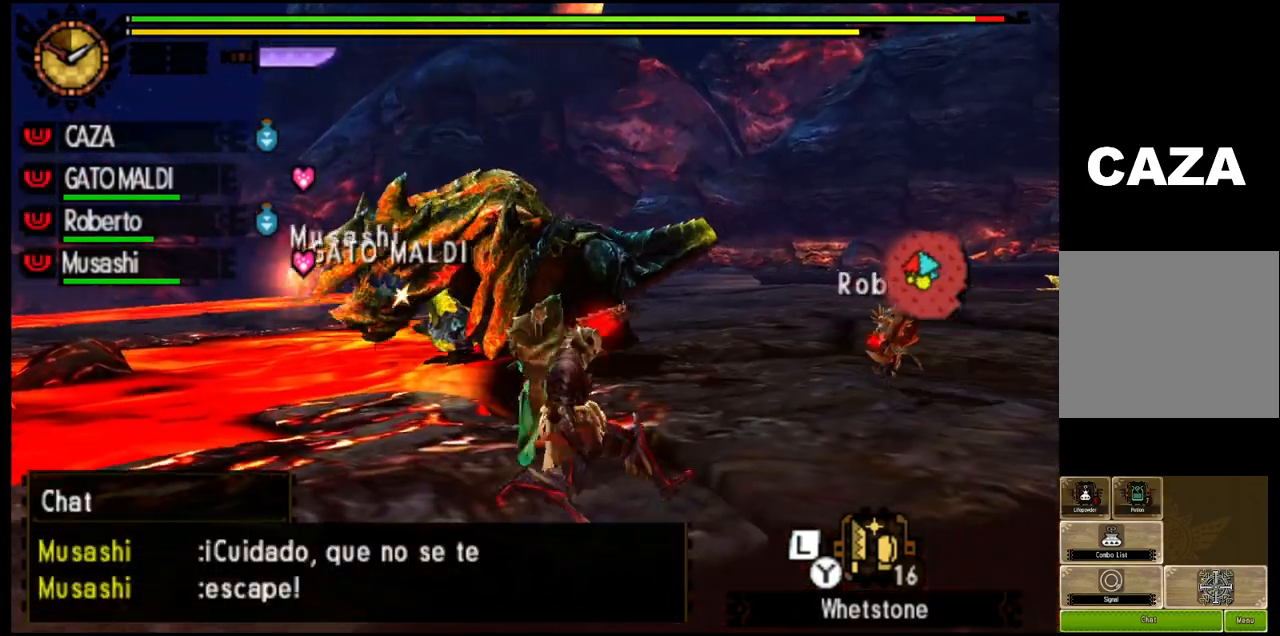
{"buttons": ["R1"], "left_stick": "right", "right_stick": "center", "events": [[183, "right_stick", "center"], [450, "left_stick", "right"]]}
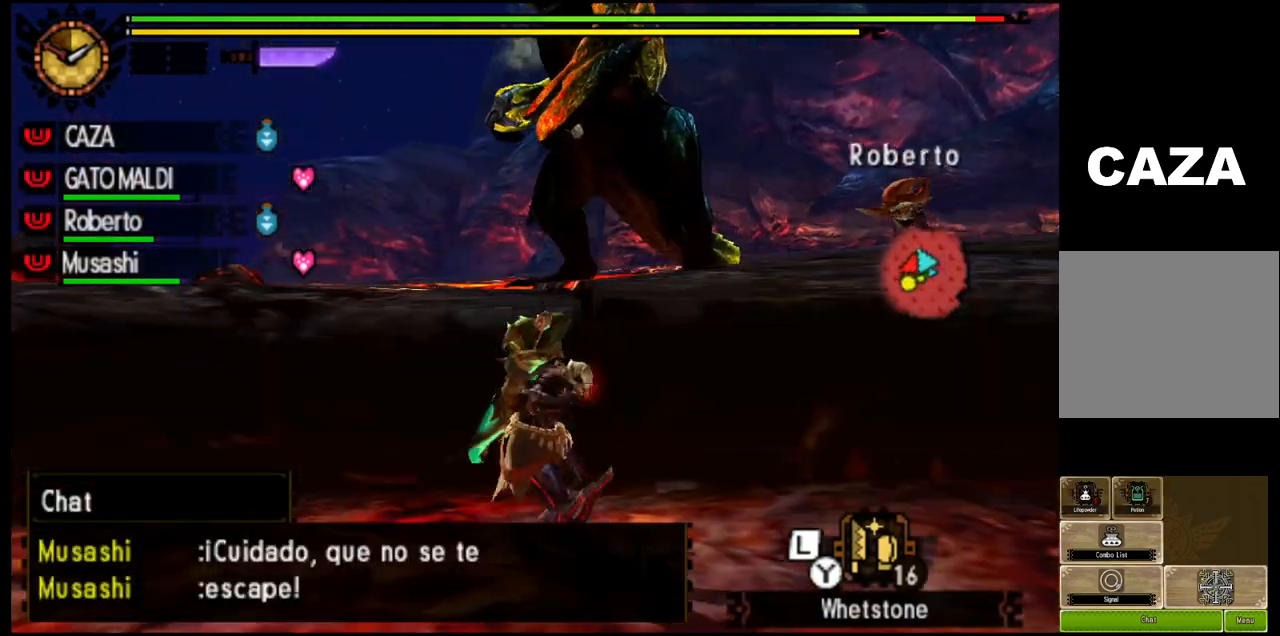
{"buttons": ["R1"], "left_stick": "up-right", "right_stick": "down", "events": [[217, "left_stick", "up-right"], [283, "right_stick", "down"]]}
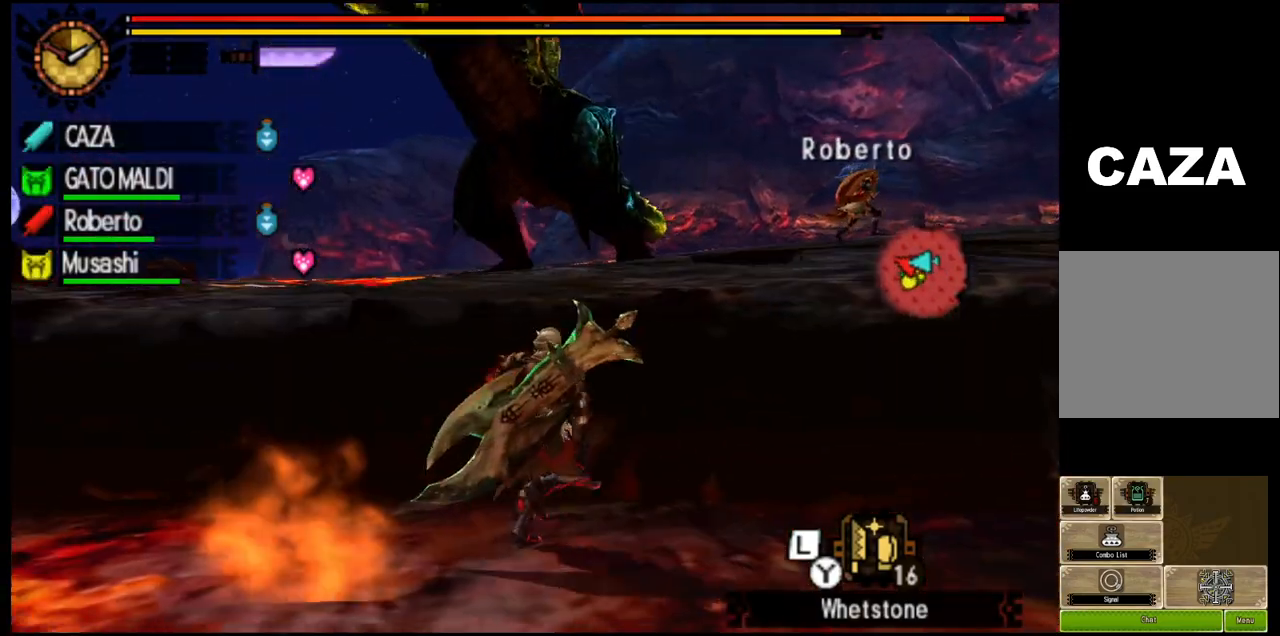
{"buttons": ["R1"], "left_stick": "up-right", "right_stick": "center", "events": [[100, "right_stick", "center"]]}
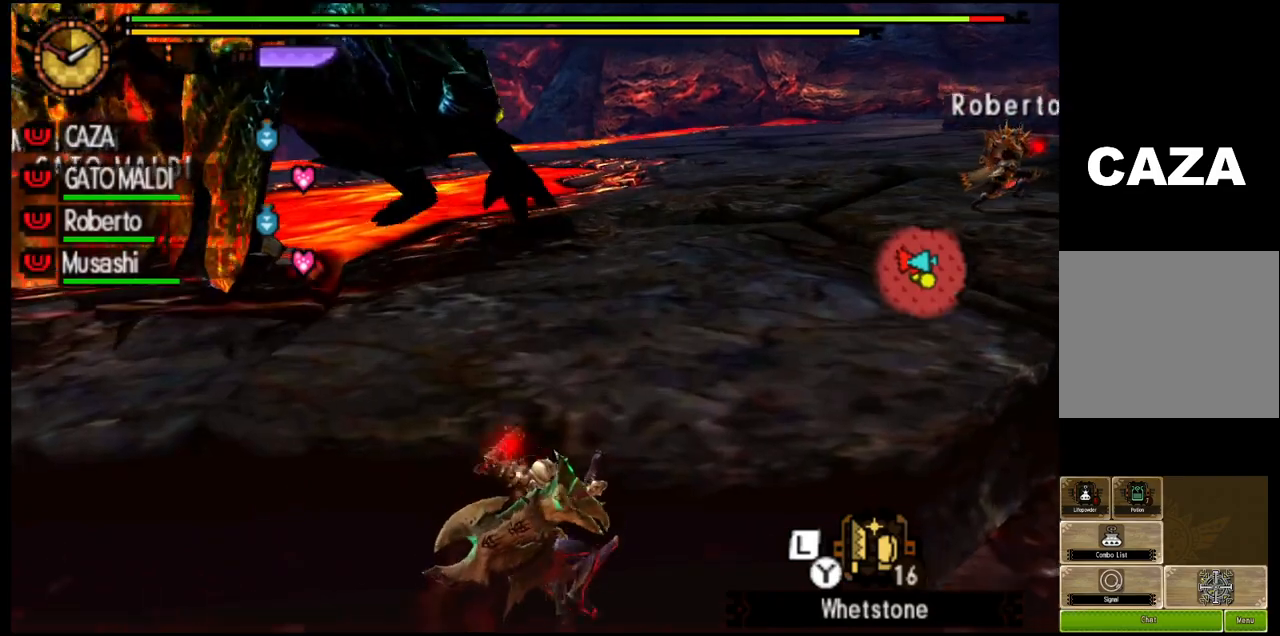
{"buttons": ["R1"], "left_stick": "down-right", "right_stick": "center", "events": [[67, "right_stick", "left"], [183, "left_stick", "right"], [217, "right_stick", "up-left"], [350, "left_stick", "down-right"], [483, "right_stick", "center"]]}
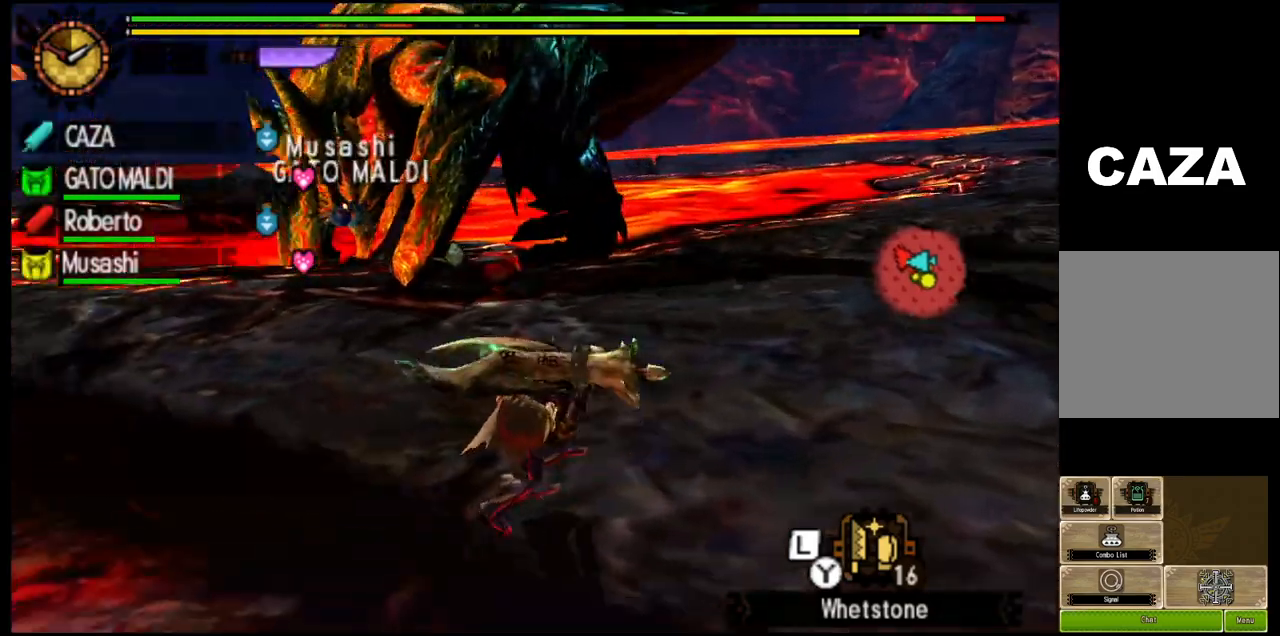
{"buttons": ["R1"], "left_stick": "down-right", "right_stick": "center", "events": []}
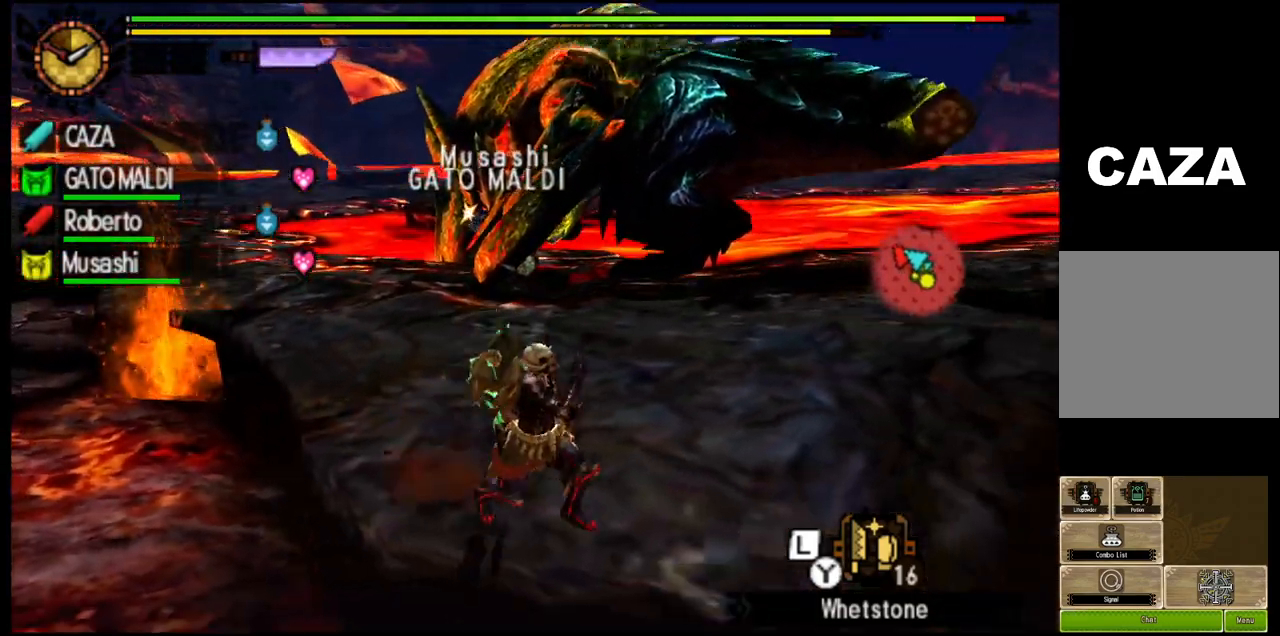
{"buttons": [], "left_stick": "down-right", "right_stick": "center", "events": [[267, "R1", "up"]]}
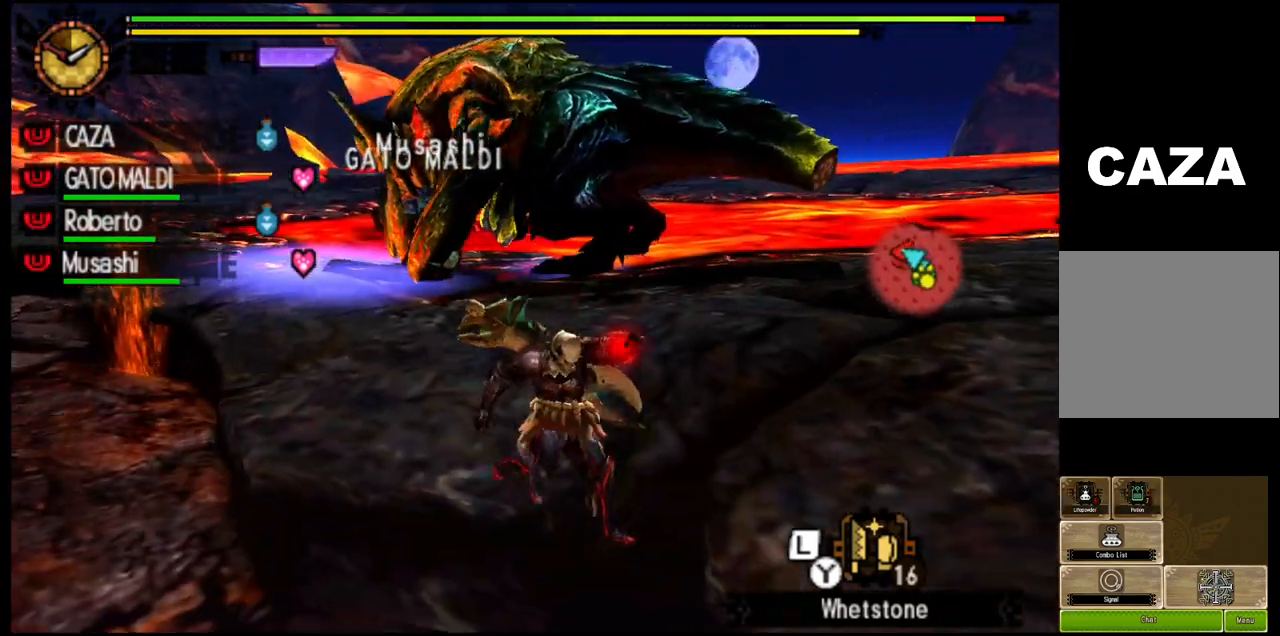
{"buttons": [], "left_stick": "down-right", "right_stick": "center", "events": []}
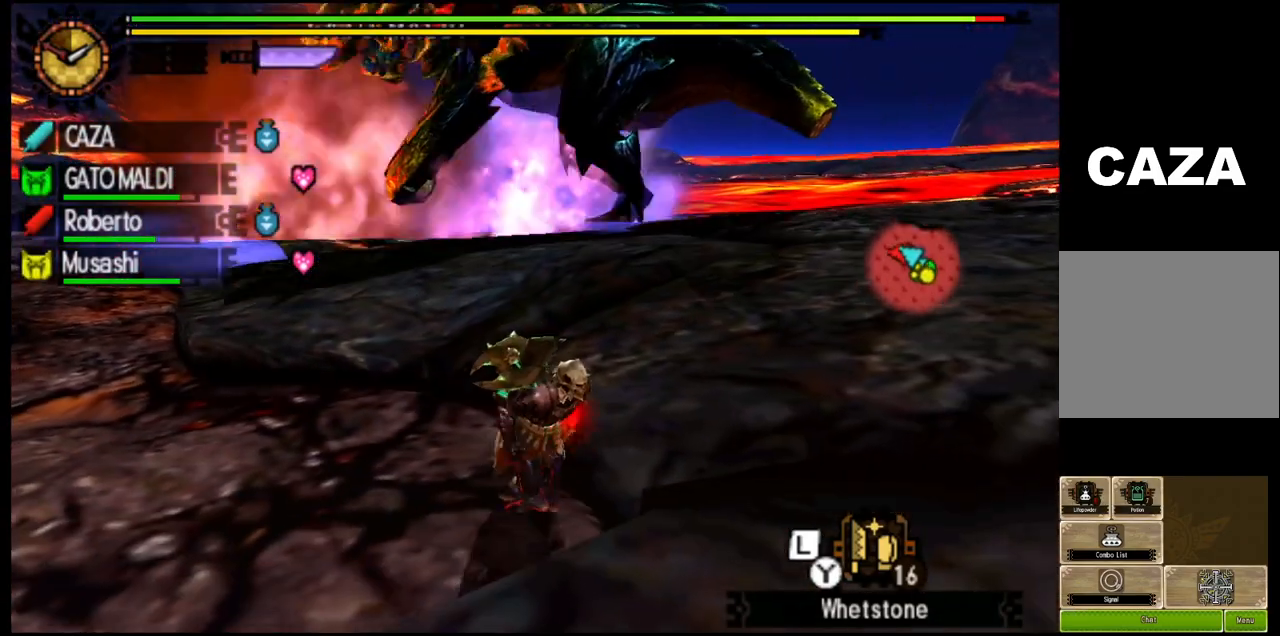
{"buttons": [], "left_stick": "right", "right_stick": "center", "events": [[217, "right_stick", "down-left"], [350, "left_stick", "right"], [383, "right_stick", "center"]]}
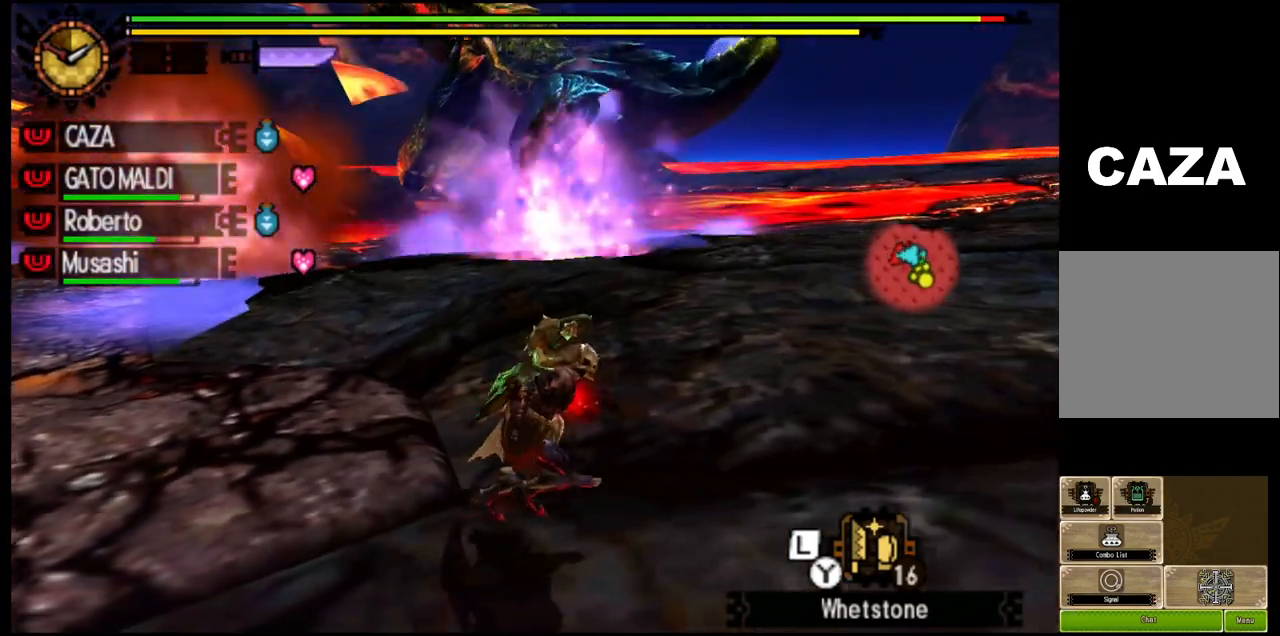
{"buttons": ["R1"], "left_stick": "up-right", "right_stick": "center", "events": [[233, "left_stick", "up-right"], [367, "R1", "down"]]}
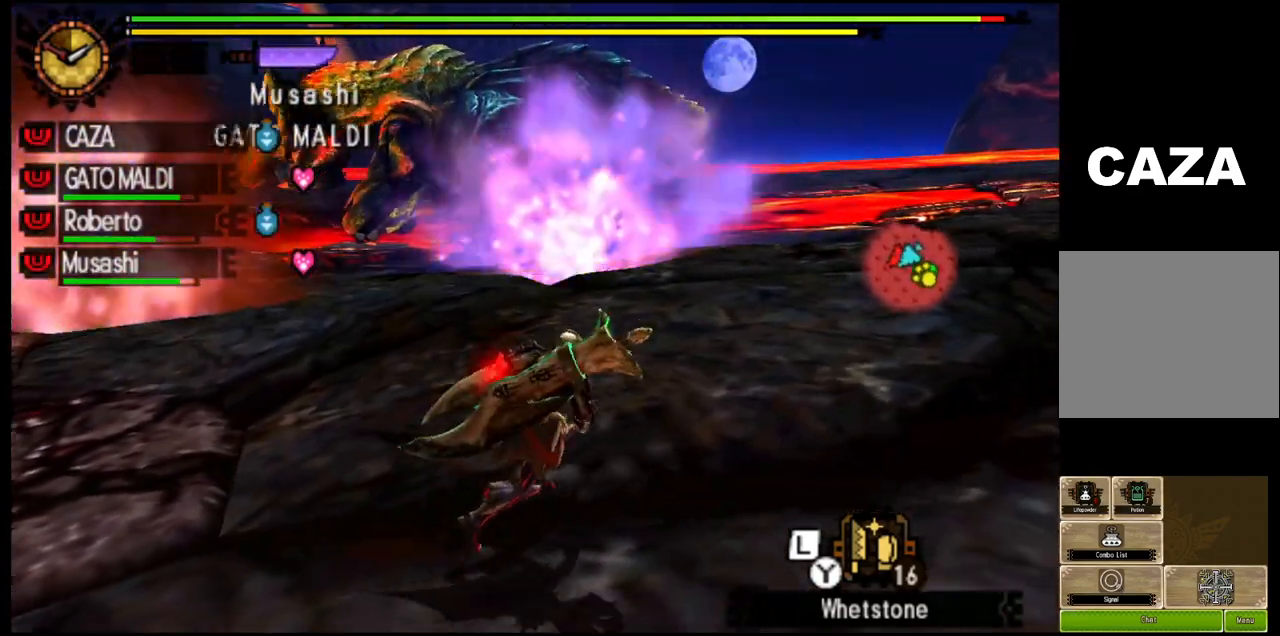
{"buttons": ["R1"], "left_stick": "up", "right_stick": "center", "events": [[33, "right_stick", "left"], [233, "left_stick", "up"], [233, "right_stick", "center"]]}
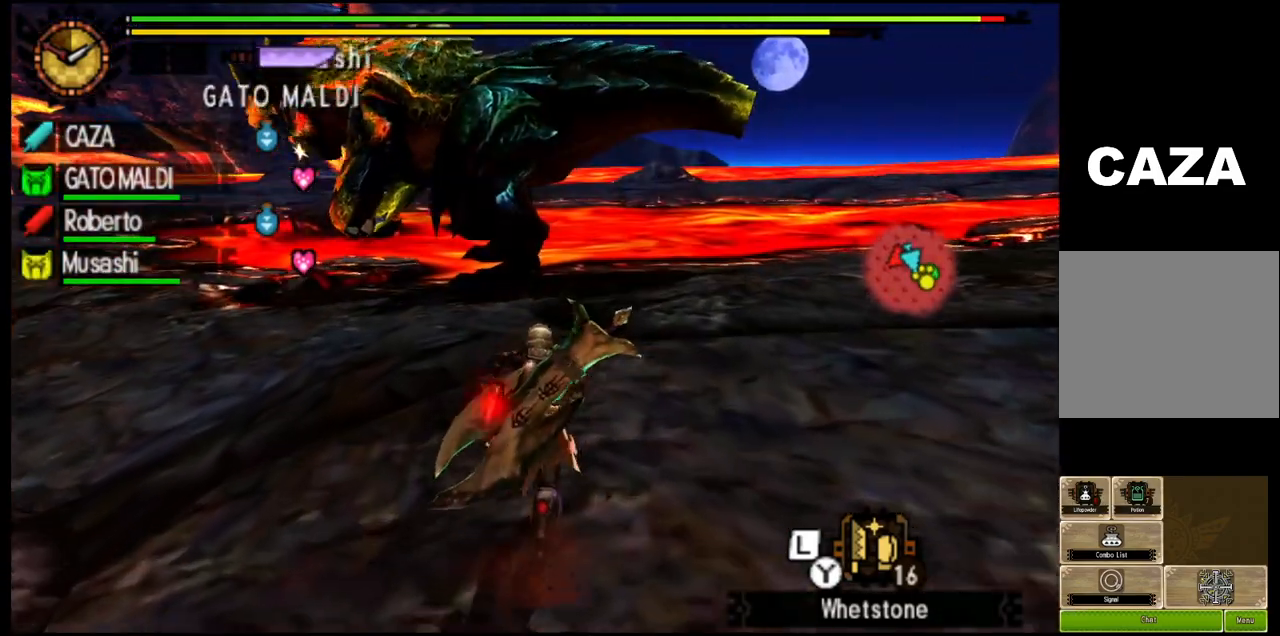
{"buttons": ["R1"], "left_stick": "up-left", "right_stick": "center", "events": [[83, "right_stick", "up"], [250, "right_stick", "center"], [300, "left_stick", "up-left"]]}
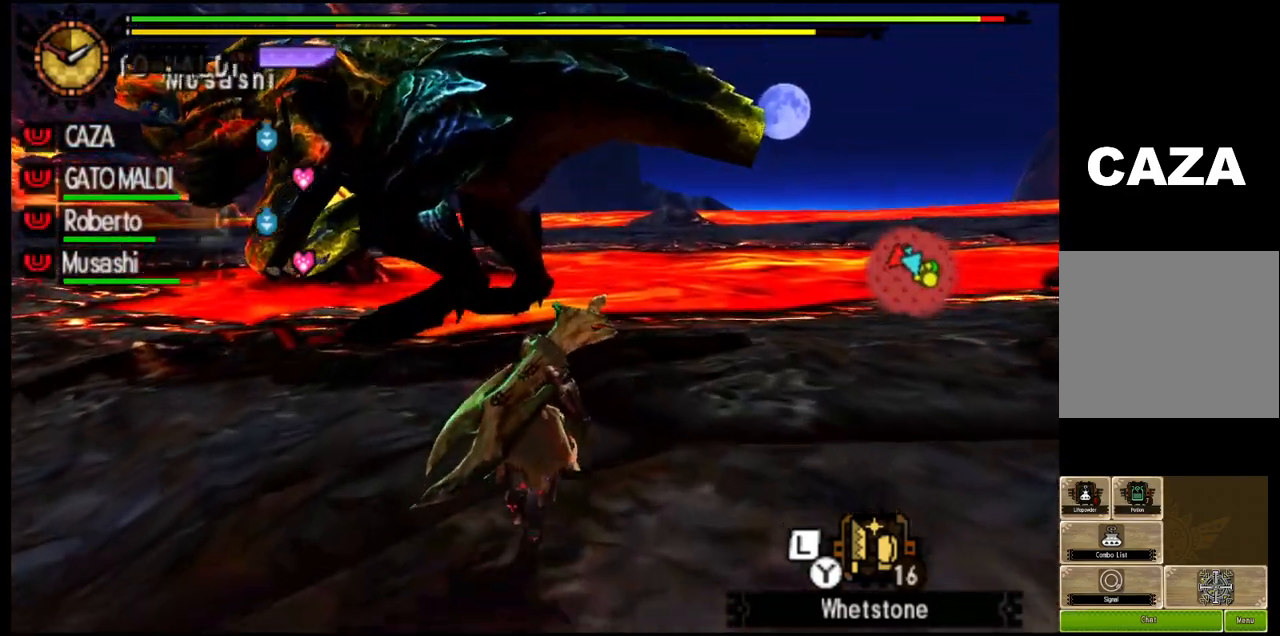
{"buttons": ["R1"], "left_stick": "up-left", "right_stick": "center", "events": []}
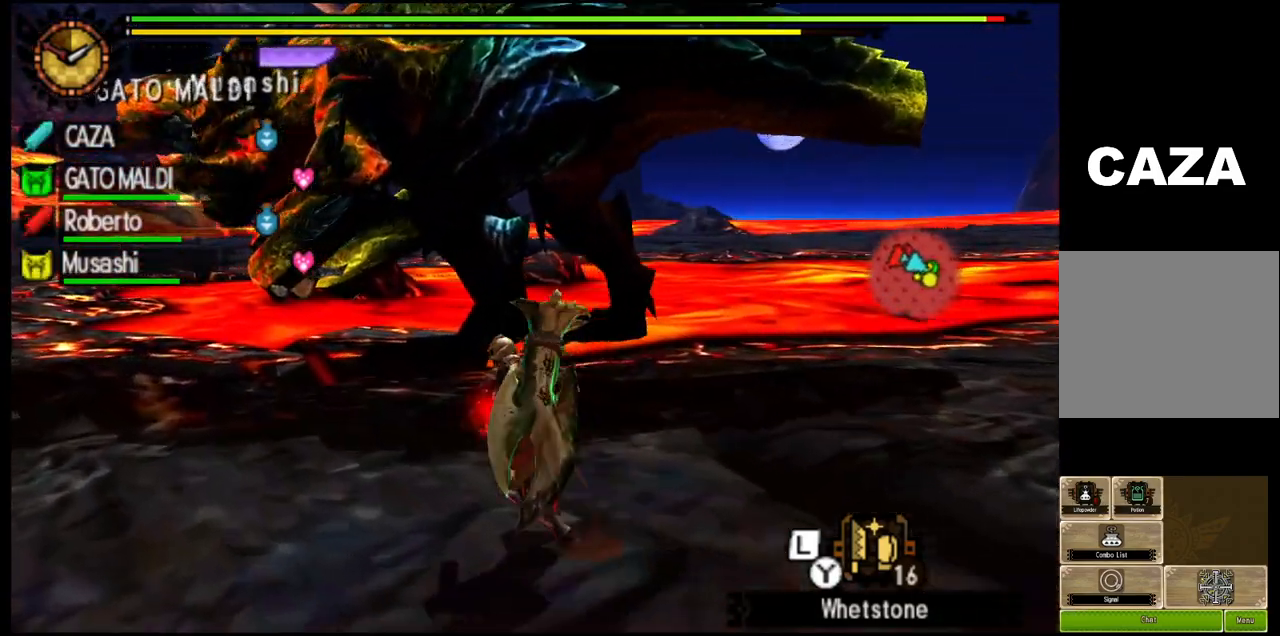
{"buttons": [], "left_stick": "up", "right_stick": "center", "events": [[183, "left_stick", "up"], [300, "TRIANGLE", "down"], [417, "TRIANGLE", "up"], [467, "R1", "up"]]}
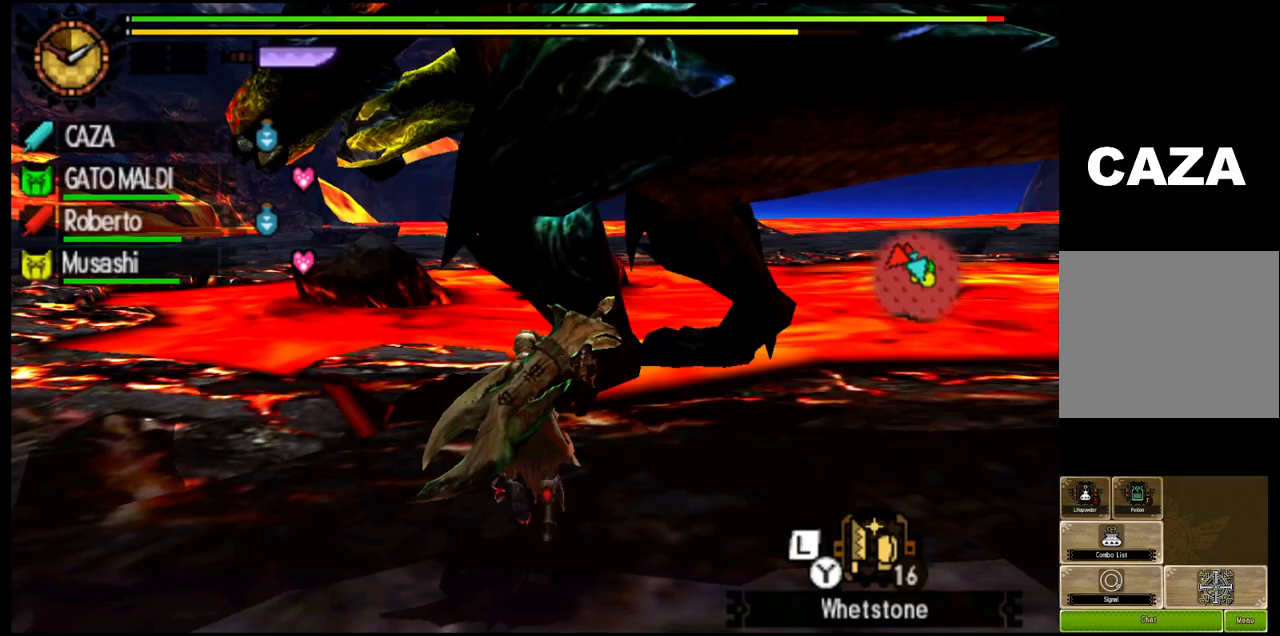
{"buttons": ["TRIANGLE"], "left_stick": "up", "right_stick": "center", "events": [[117, "right_stick", "up-right"], [183, "right_stick", "center"], [300, "TRIANGLE", "down"], [417, "TRIANGLE", "up"], [483, "TRIANGLE", "down"]]}
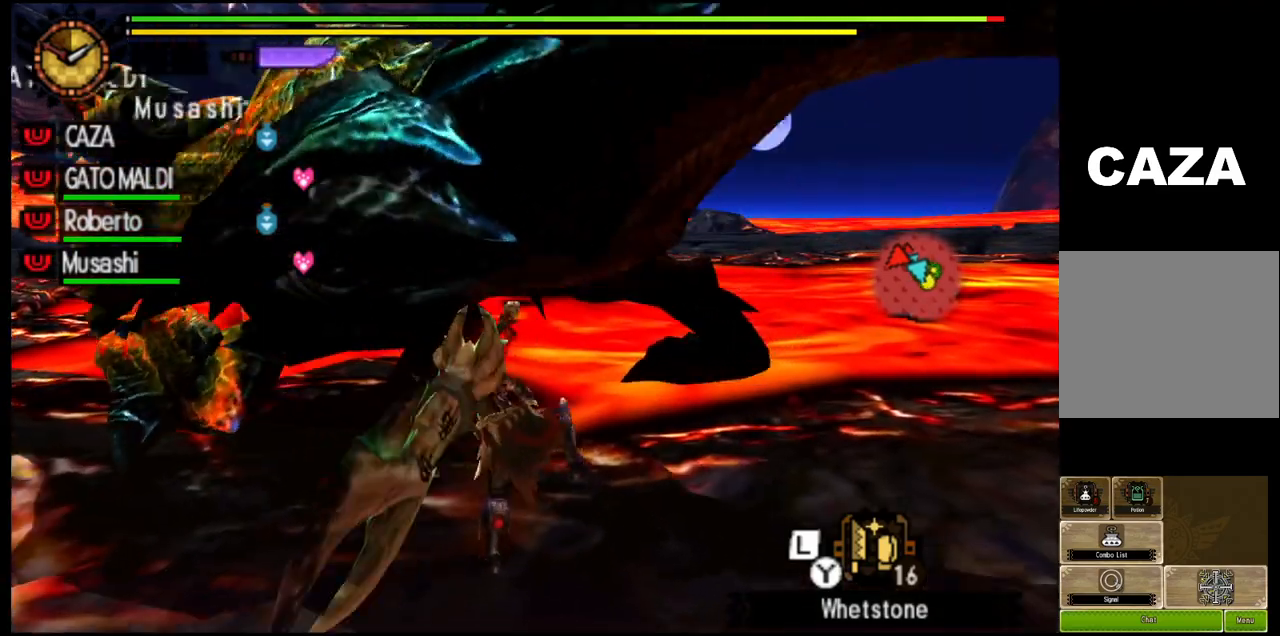
{"buttons": ["TRIANGLE"], "left_stick": "up-left", "right_stick": "center", "events": [[133, "left_stick", "up-left"], [150, "TRIANGLE", "up"], [200, "TRIANGLE", "down"], [367, "TRIANGLE", "up"], [433, "TRIANGLE", "down"]]}
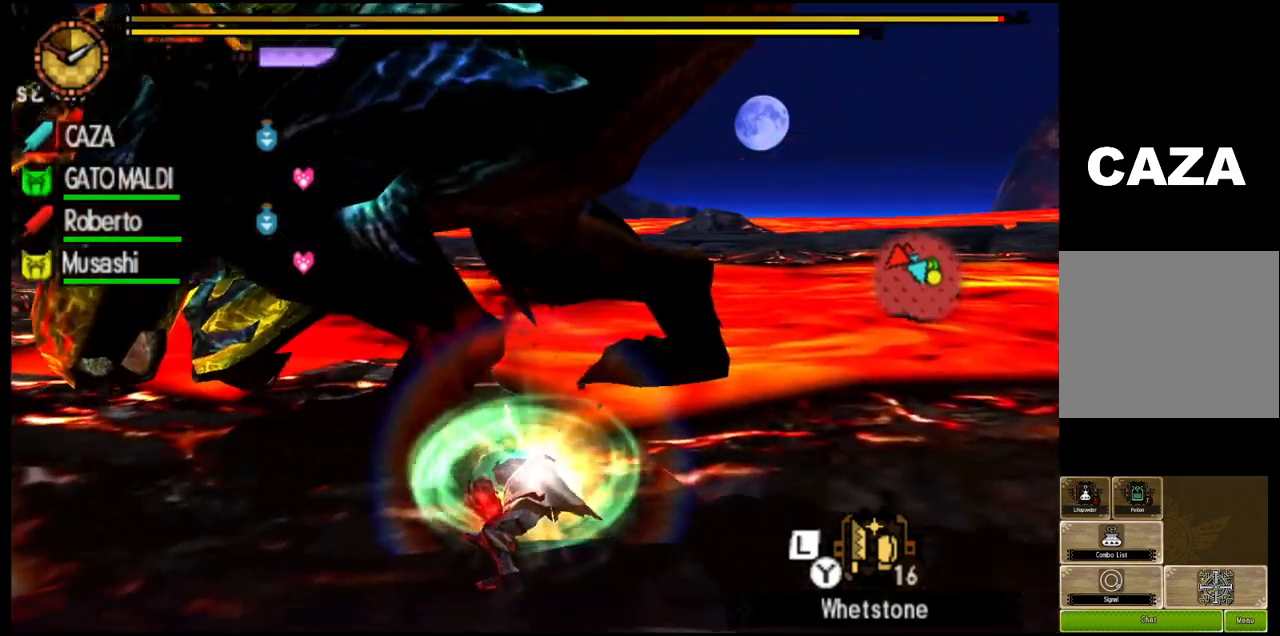
{"buttons": ["TRIANGLE"], "left_stick": "up-left", "right_stick": "center", "events": [[83, "TRIANGLE", "up"], [133, "TRIANGLE", "down"]]}
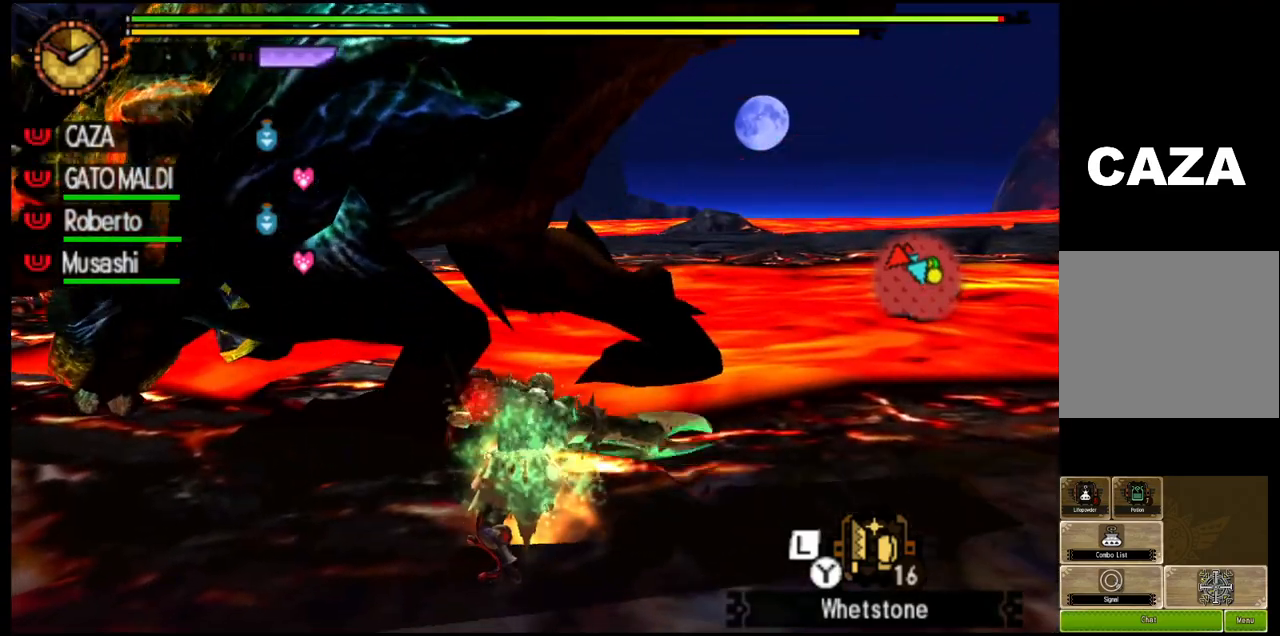
{"buttons": ["TRIANGLE"], "left_stick": "left", "right_stick": "center", "events": [[33, "left_stick", "left"], [367, "TRIANGLE", "up"], [450, "TRIANGLE", "down"]]}
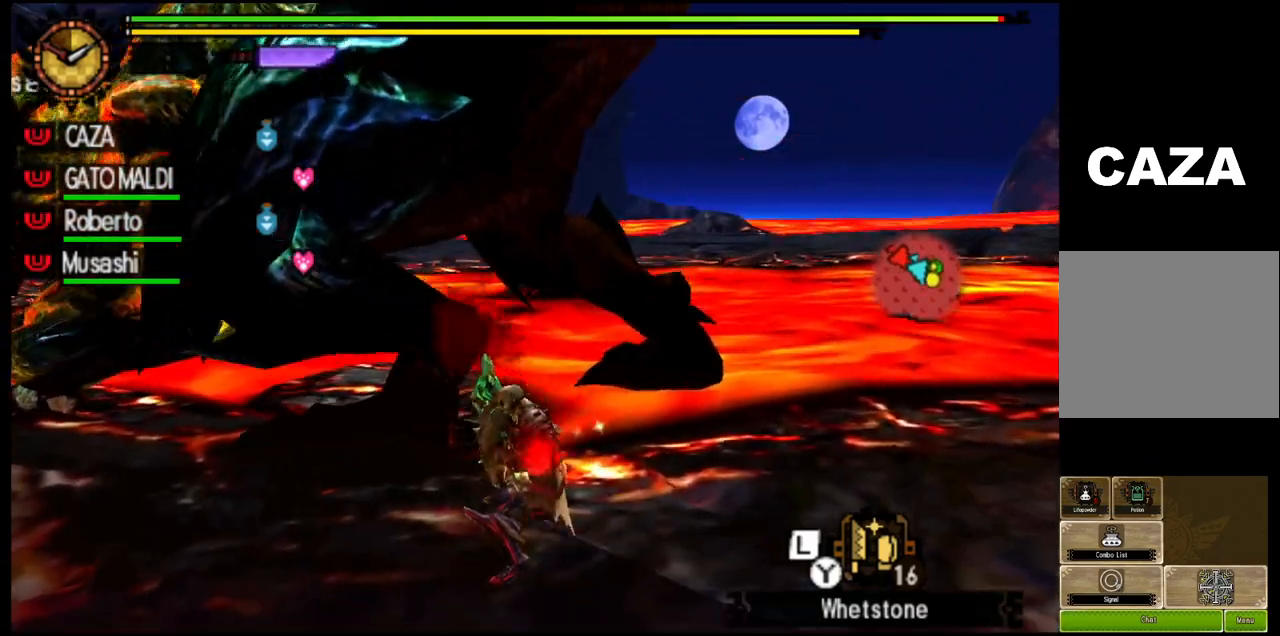
{"buttons": ["TRIANGLE"], "left_stick": "up-left", "right_stick": "center", "events": [[33, "left_stick", "up-left"], [100, "TRIANGLE", "up"], [150, "TRIANGLE", "down"]]}
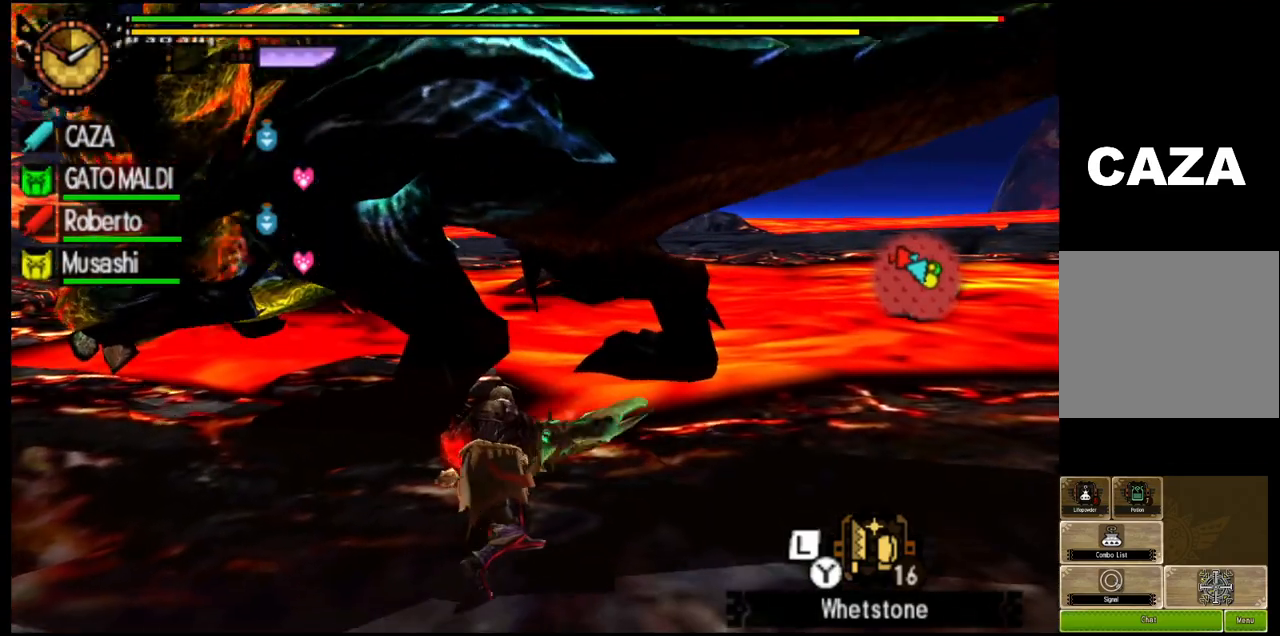
{"buttons": ["TRIANGLE"], "left_stick": "up-left", "right_stick": "center", "events": []}
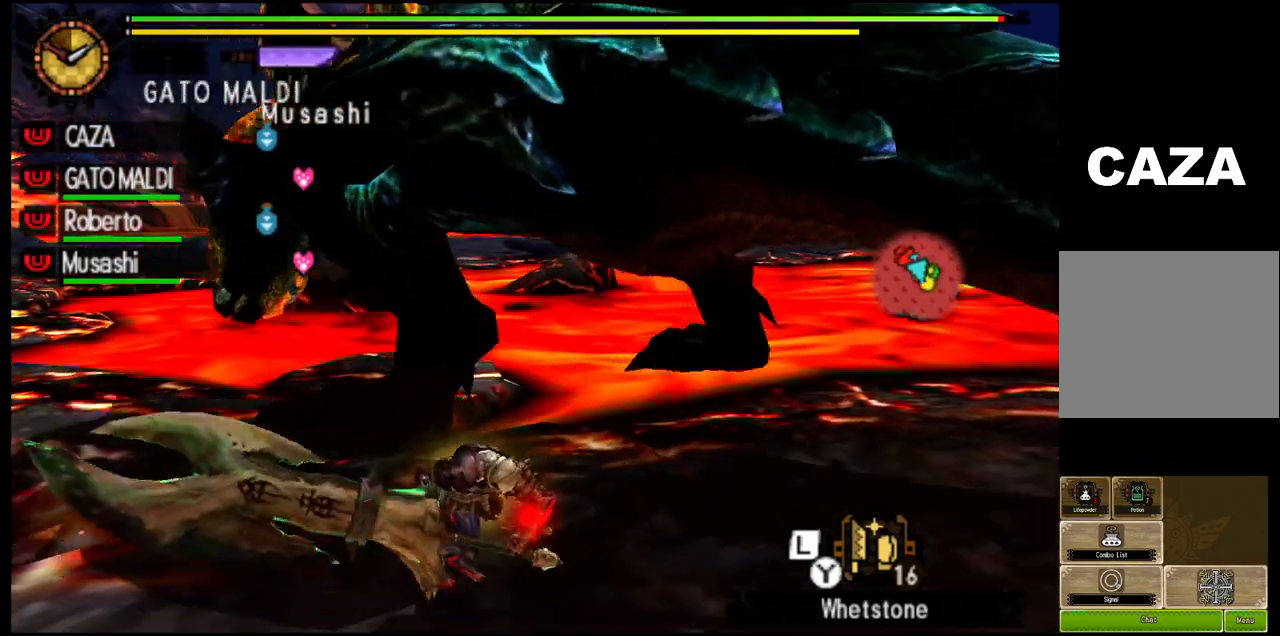
{"buttons": ["TRIANGLE"], "left_stick": "up-left", "right_stick": "center", "events": []}
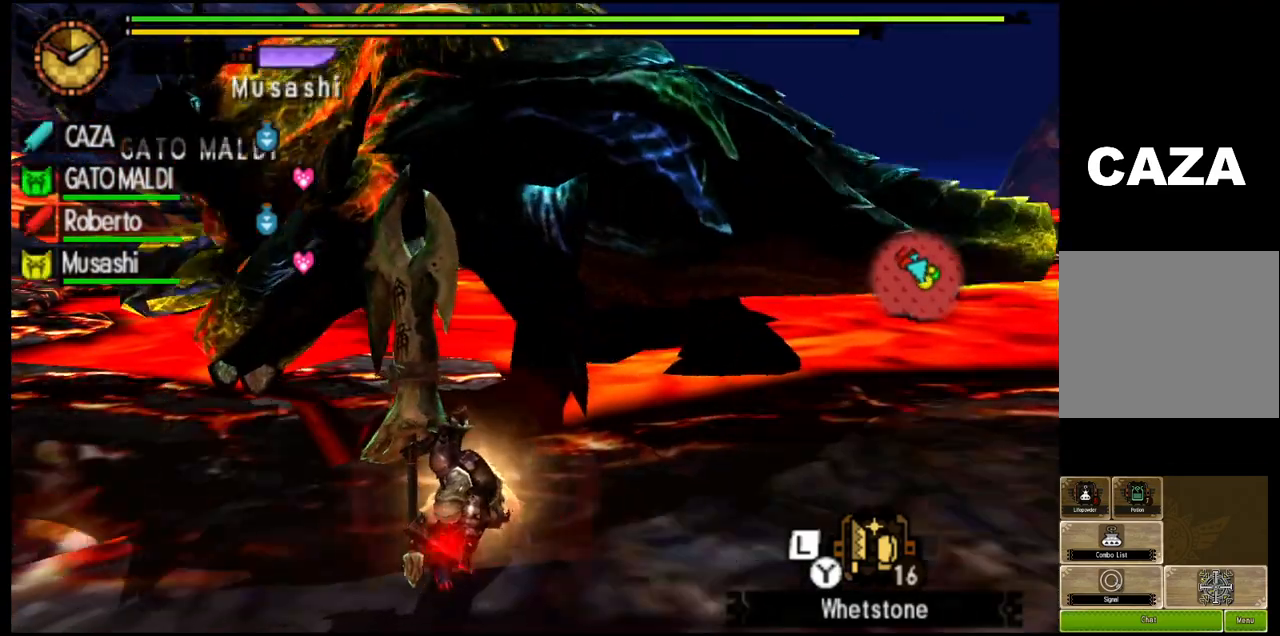
{"buttons": ["TRIANGLE"], "left_stick": "up-left", "right_stick": "center", "events": []}
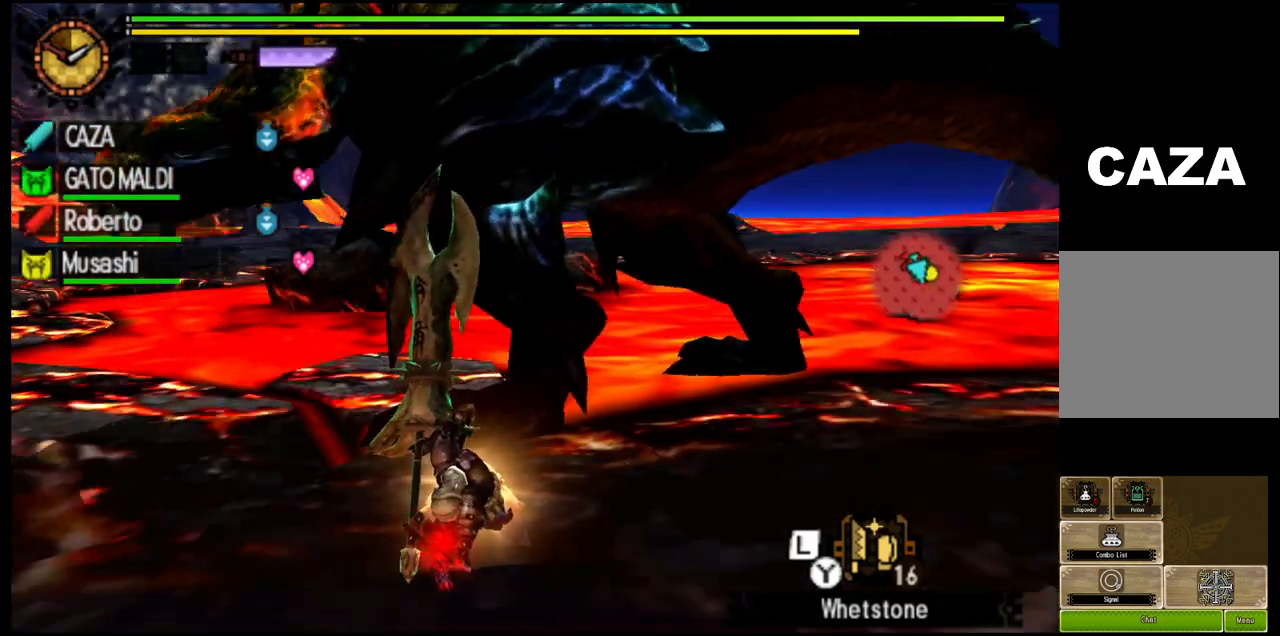
{"buttons": ["TRIANGLE"], "left_stick": "up-left", "right_stick": "center", "events": []}
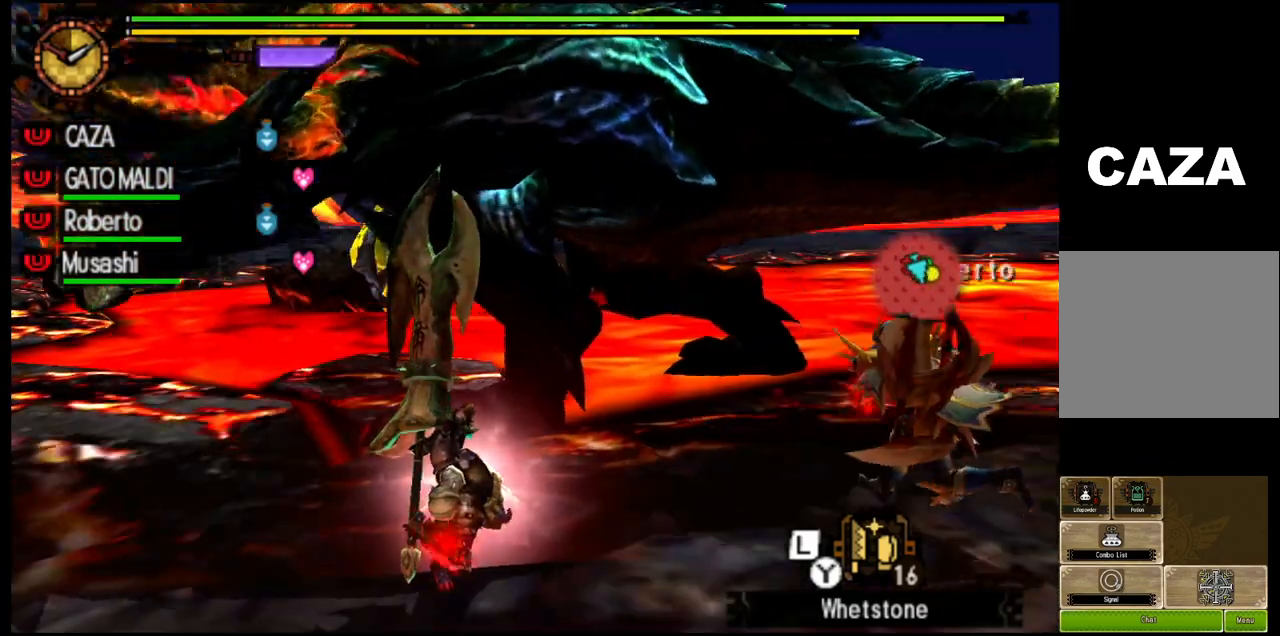
{"buttons": ["TRIANGLE"], "left_stick": "up-left", "right_stick": "center", "events": [[267, "TRIANGLE", "up"], [333, "TRIANGLE", "down"]]}
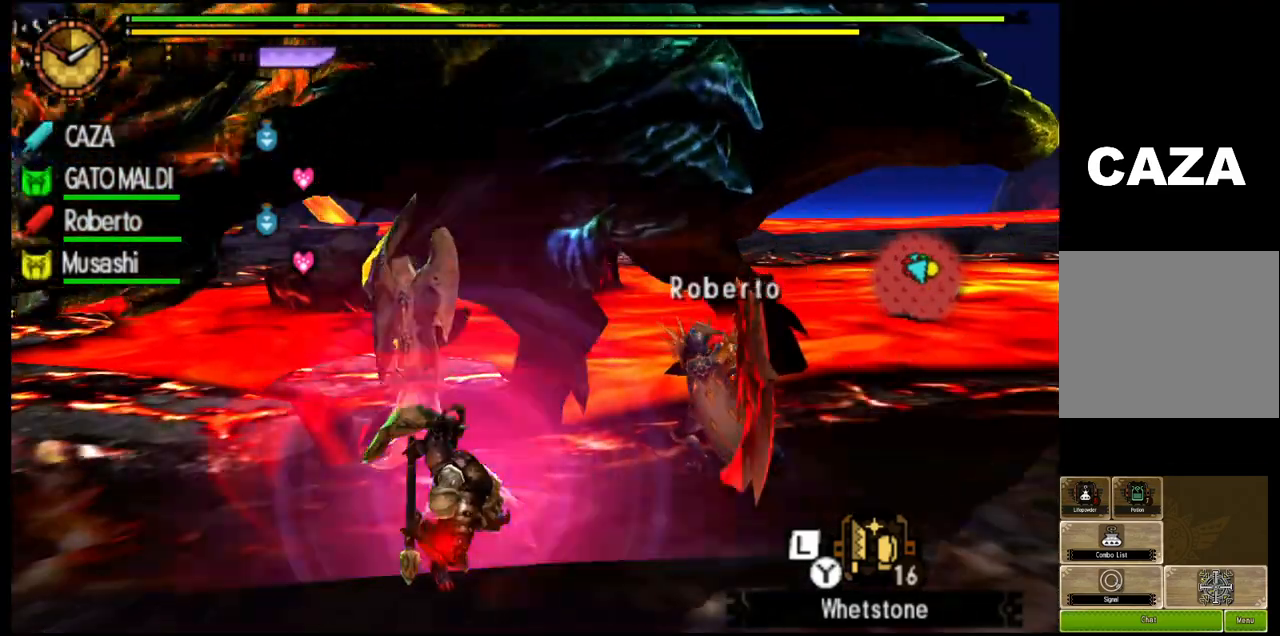
{"buttons": ["TRIANGLE"], "left_stick": "up-left", "right_stick": "center", "events": []}